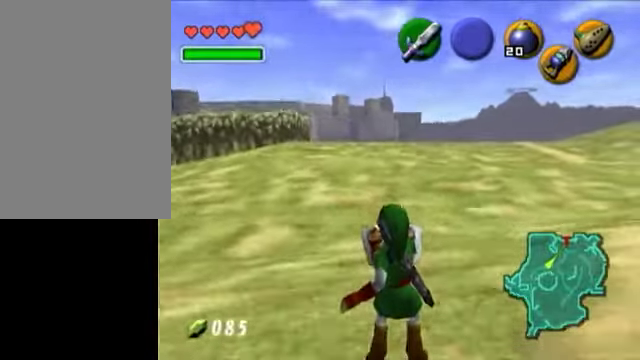
Gameplay with a controller (Nintendo layout); each line is a JSON object with the inputs held at the frame after it. "events" lists button and stick changes between this image and that frame as [ms after this image, input, new state], when the widget could be followed in between. Not read: L3 R3 right_stick.
{"buttons": ["R1"], "left_stick": "center", "events": []}
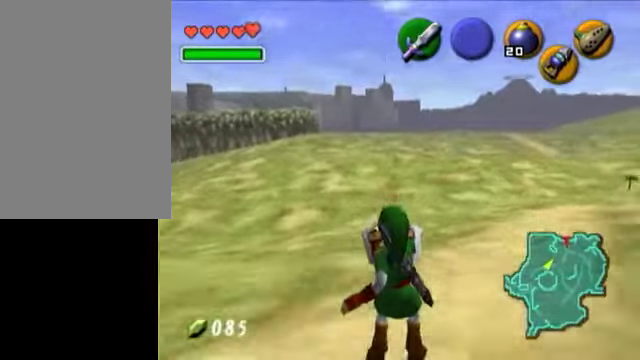
{"buttons": ["R1"], "left_stick": "center", "events": []}
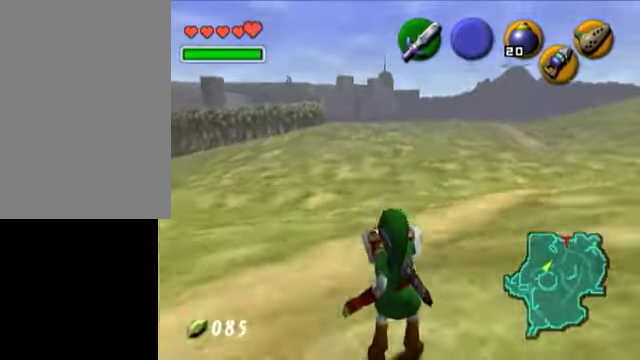
{"buttons": ["R1"], "left_stick": "center", "events": []}
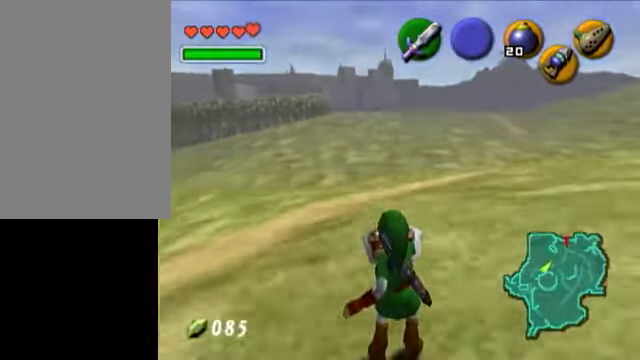
{"buttons": ["R1"], "left_stick": "center", "events": []}
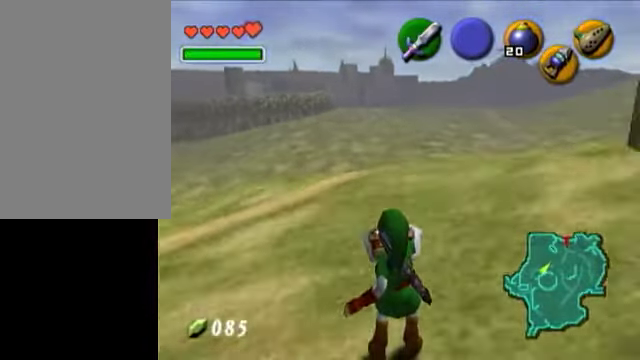
{"buttons": ["R1"], "left_stick": "center", "events": []}
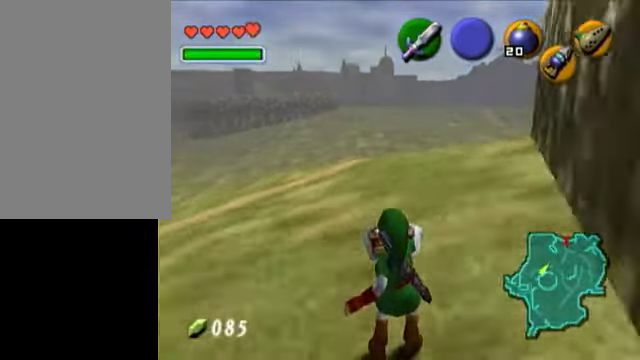
{"buttons": ["R1"], "left_stick": "center", "events": []}
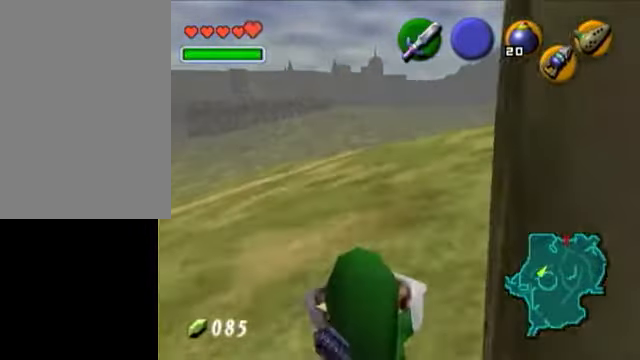
{"buttons": ["R1"], "left_stick": "center", "events": []}
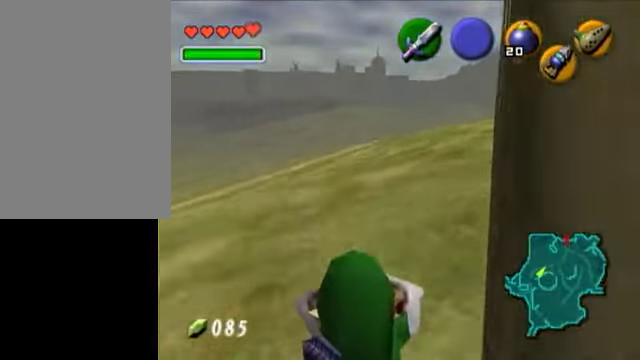
{"buttons": ["R1"], "left_stick": "center", "events": []}
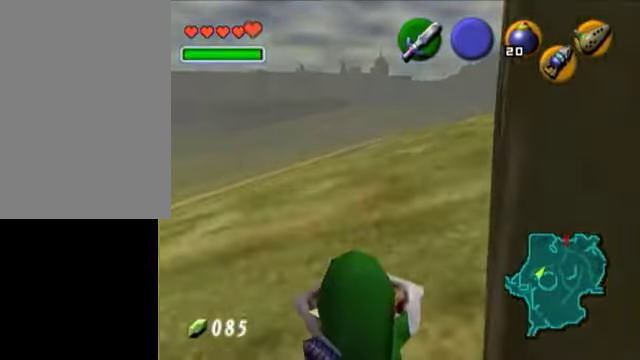
{"buttons": ["R1"], "left_stick": "center", "events": []}
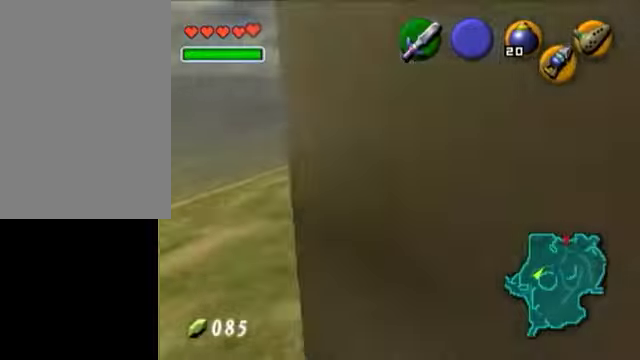
{"buttons": ["R1"], "left_stick": "center", "events": []}
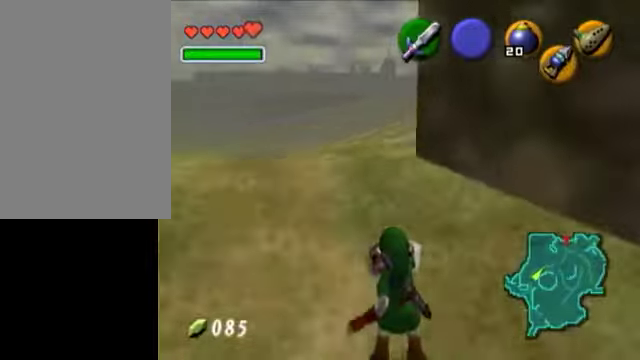
{"buttons": ["R1"], "left_stick": "center", "events": []}
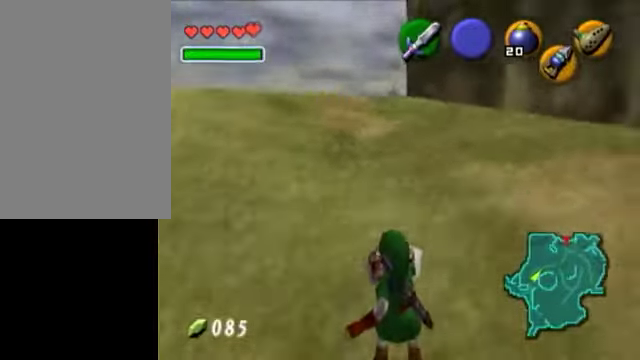
{"buttons": ["R1"], "left_stick": "center", "events": []}
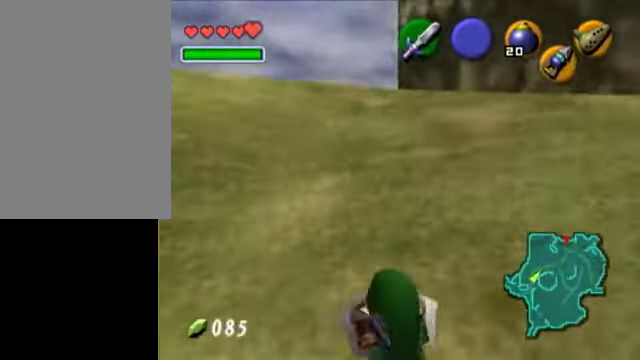
{"buttons": ["R1"], "left_stick": "center", "events": []}
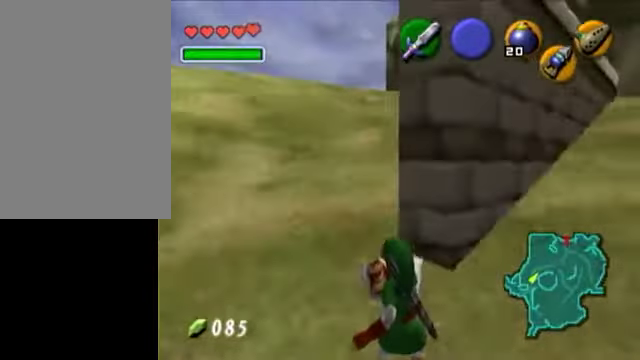
{"buttons": ["R1"], "left_stick": "center", "events": []}
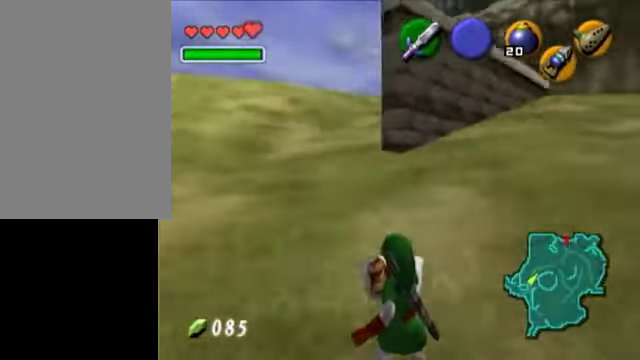
{"buttons": ["R1"], "left_stick": "center", "events": []}
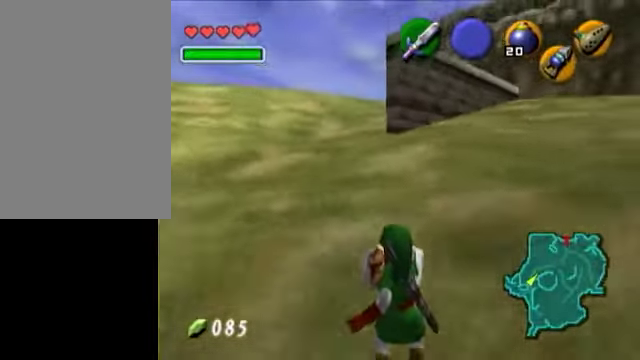
{"buttons": ["R1"], "left_stick": "center", "events": []}
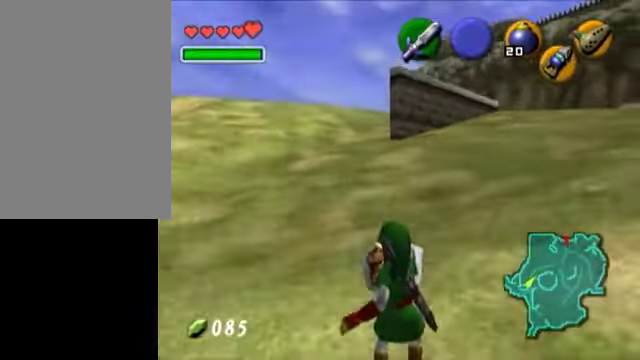
{"buttons": ["R1"], "left_stick": "right", "events": [[350, "left_stick", "right"]]}
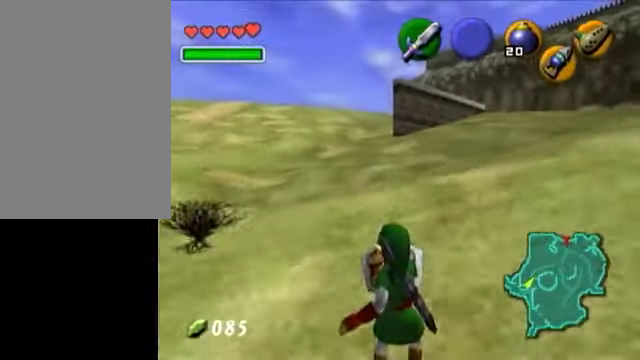
{"buttons": ["R1"], "left_stick": "right", "events": []}
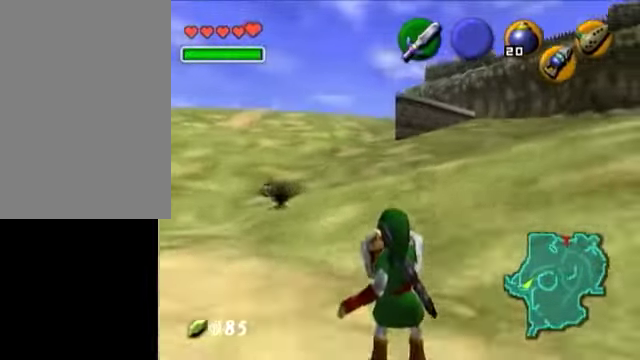
{"buttons": ["R1"], "left_stick": "right", "events": []}
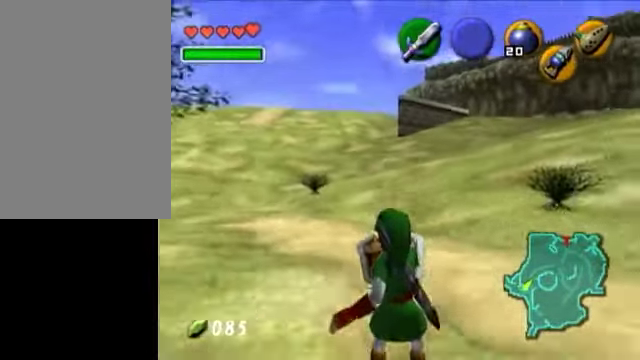
{"buttons": ["R1"], "left_stick": "right", "events": []}
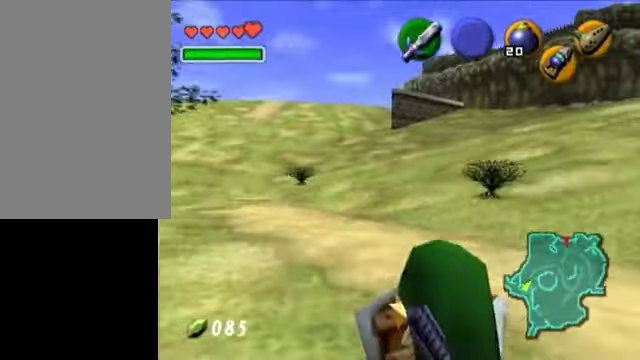
{"buttons": ["R1"], "left_stick": "right", "events": []}
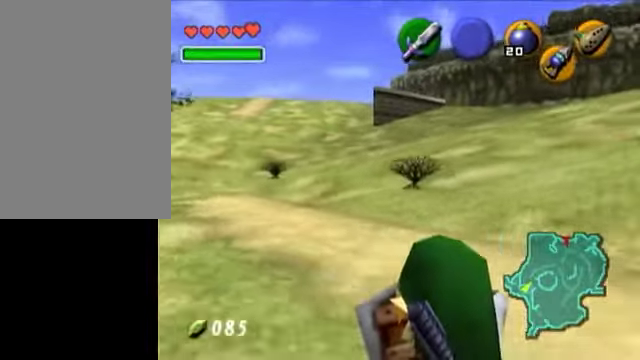
{"buttons": ["R1"], "left_stick": "right", "events": []}
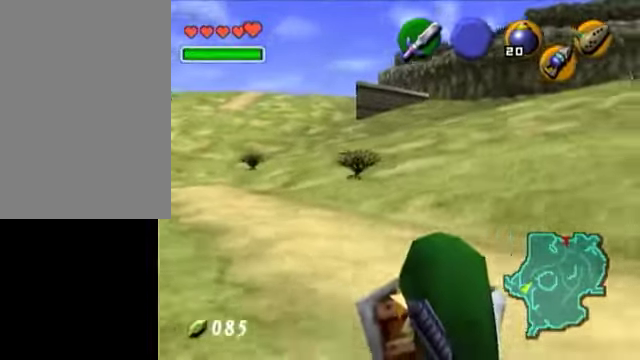
{"buttons": ["R1"], "left_stick": "right", "events": []}
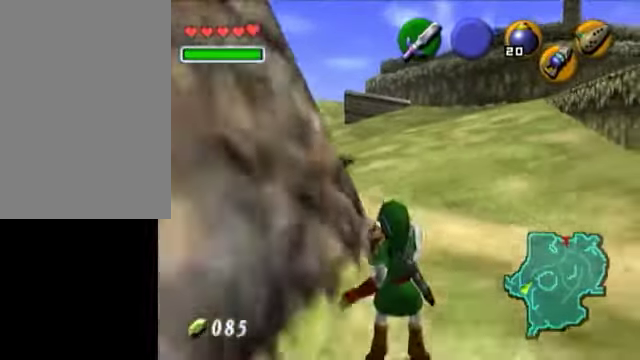
{"buttons": ["L1"], "left_stick": "right", "events": [[100, "R1", "up"], [300, "L1", "down"]]}
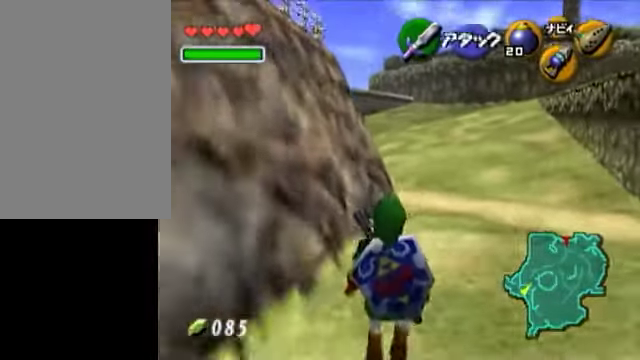
{"buttons": ["L1"], "left_stick": "right", "events": [[300, "L1", "up"], [500, "L1", "down"]]}
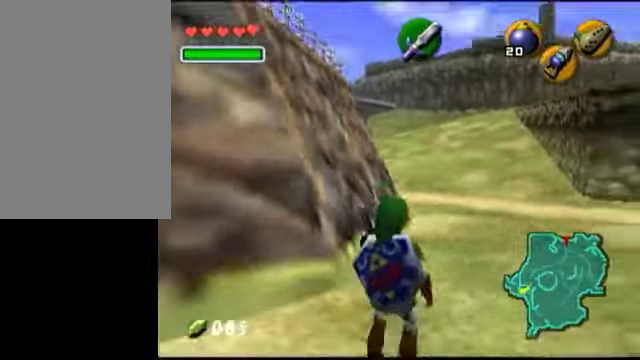
{"buttons": ["L1"], "left_stick": "right", "events": []}
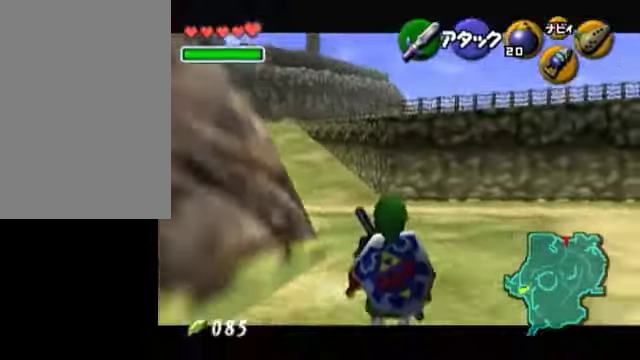
{"buttons": ["L1"], "left_stick": "right", "events": [[300, "L1", "up"], [400, "L1", "down"]]}